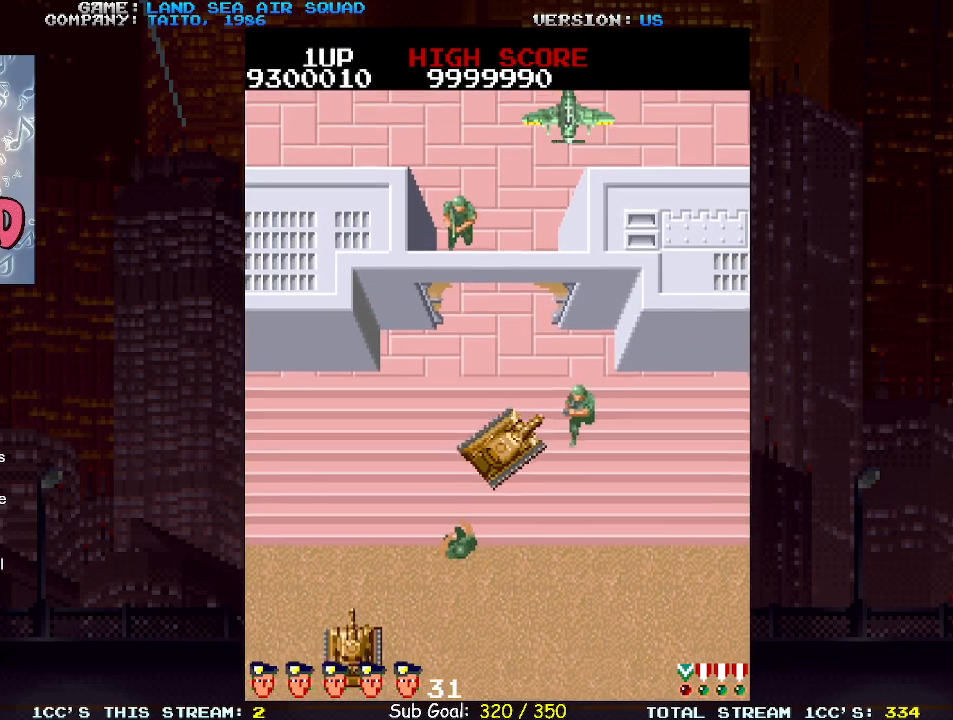
Gameplay with a controller (arcade stick); each line is a JSON object with the inputs held at the frame after it (dt_ms = milliseconds from this image to that frame). "events" lists button and stick changes between this image and that frame as [ms after this image, input, new state], when the widget could be followed in between. Not read: L3 R3.
{"dt_ms": 500, "buttons": [], "left_stick": "up-left", "events": [[283, "left_stick", "up-left"]]}
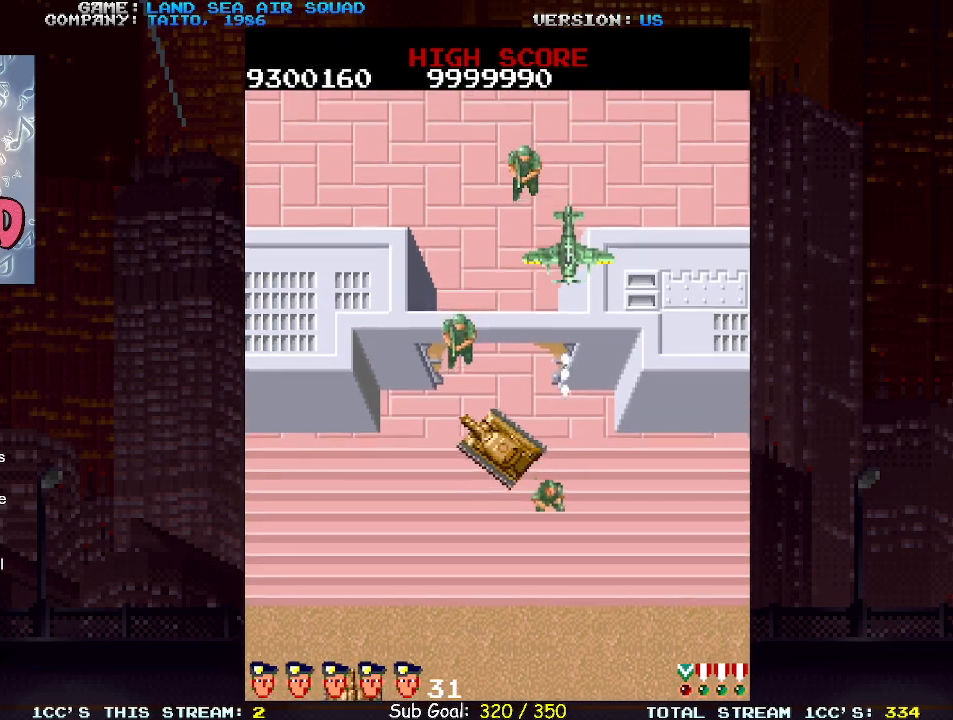
{"dt_ms": 500, "buttons": [], "left_stick": "up-right", "events": [[317, "left_stick", "up-right"], [400, "SQUARE", "down"], [450, "SQUARE", "up"]]}
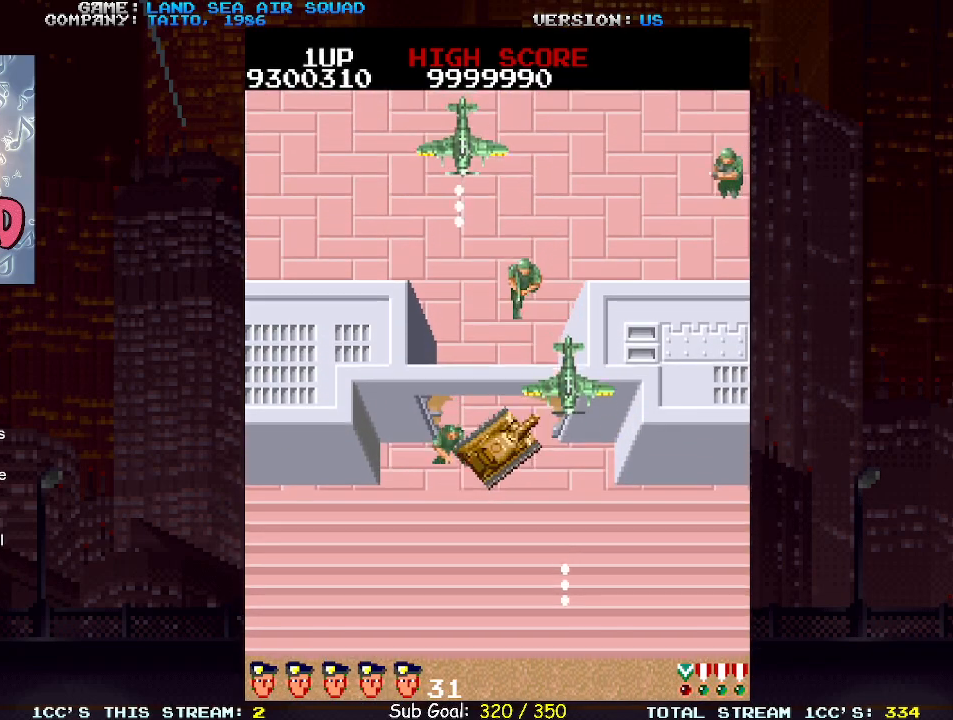
{"dt_ms": 500, "buttons": [], "left_stick": "up", "events": [[33, "left_stick", "up"], [350, "SQUARE", "down"], [433, "SQUARE", "up"]]}
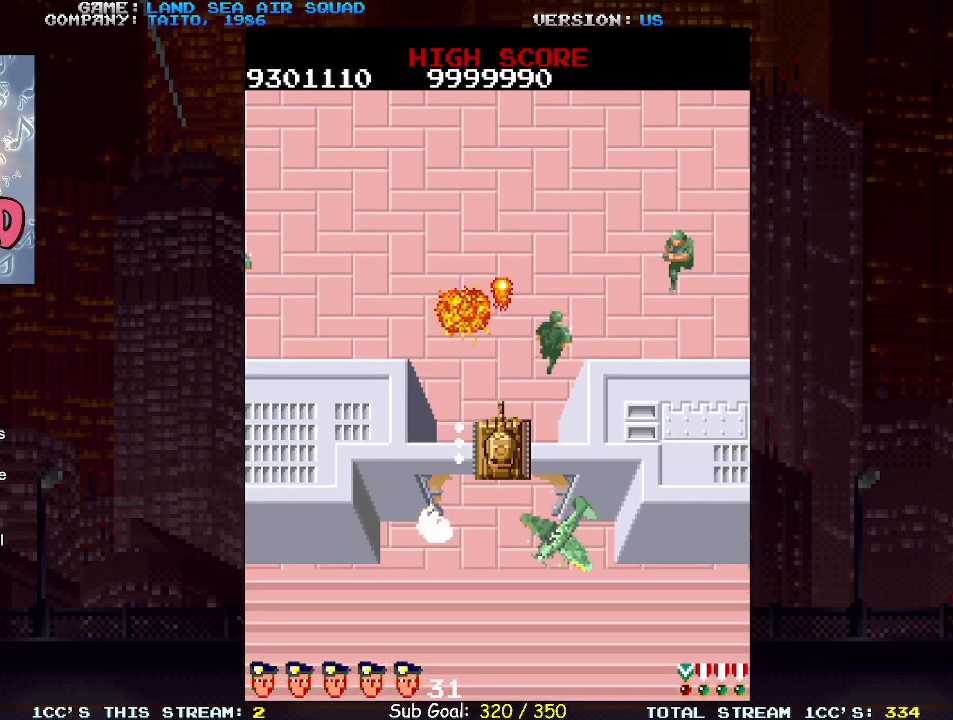
{"dt_ms": 500, "buttons": [], "left_stick": "up", "events": [[300, "left_stick", "up-right"], [350, "SQUARE", "down"], [433, "SQUARE", "up"], [467, "left_stick", "up"]]}
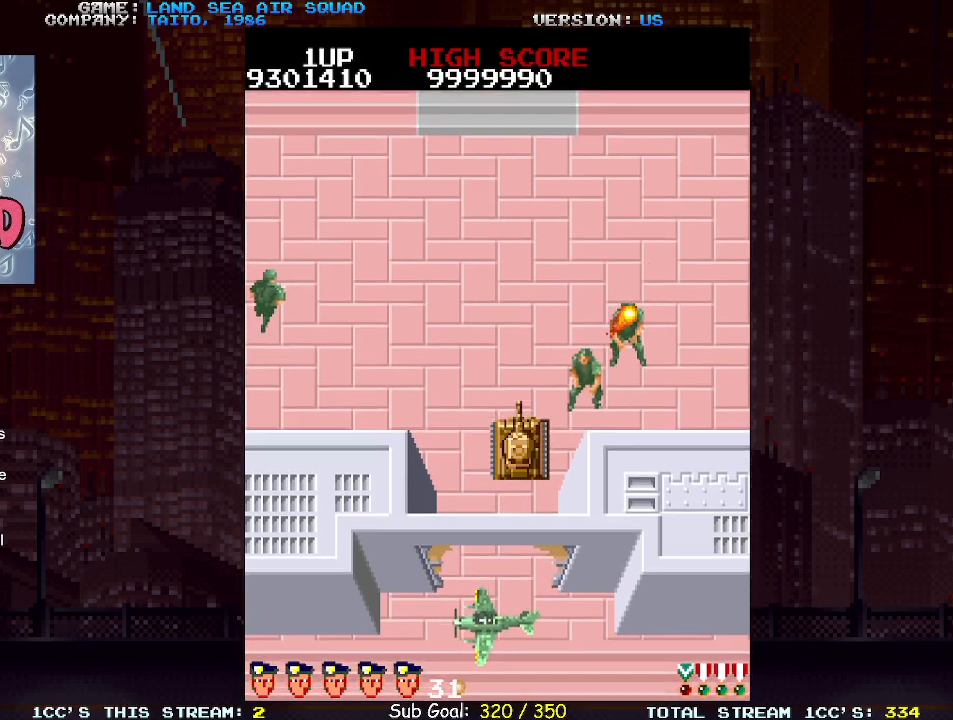
{"dt_ms": 500, "buttons": [], "left_stick": "up", "events": [[133, "left_stick", "left"], [200, "left_stick", "down"], [233, "SQUARE", "down"], [283, "SQUARE", "up"], [333, "left_stick", "center"], [400, "left_stick", "up"]]}
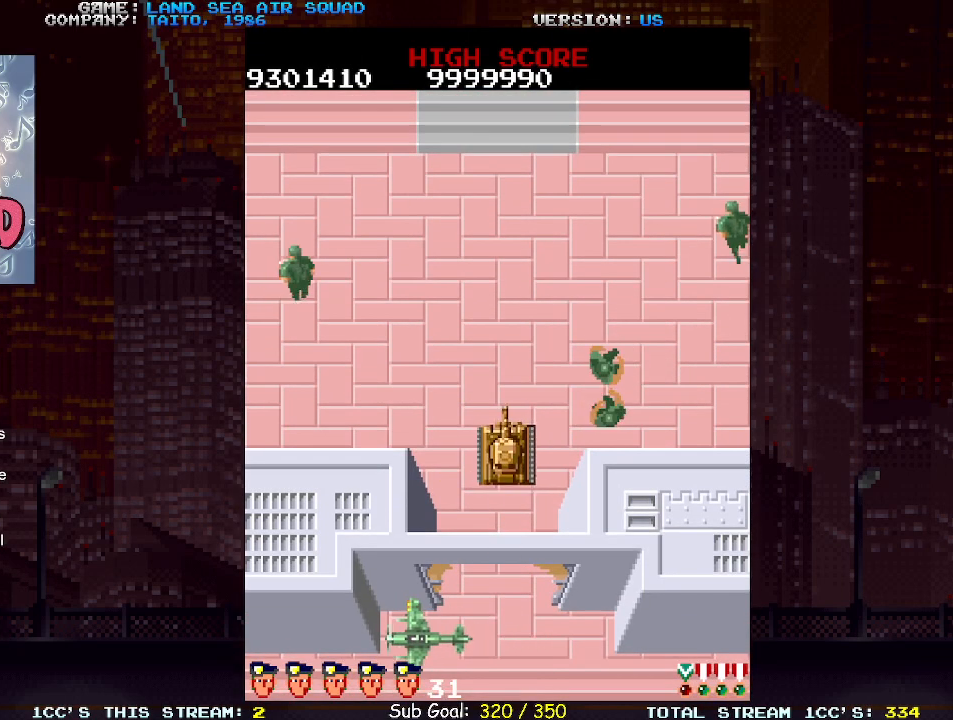
{"dt_ms": 500, "buttons": [], "left_stick": "up-left", "events": [[133, "left_stick", "up-left"], [217, "SQUARE", "down"], [283, "SQUARE", "up"]]}
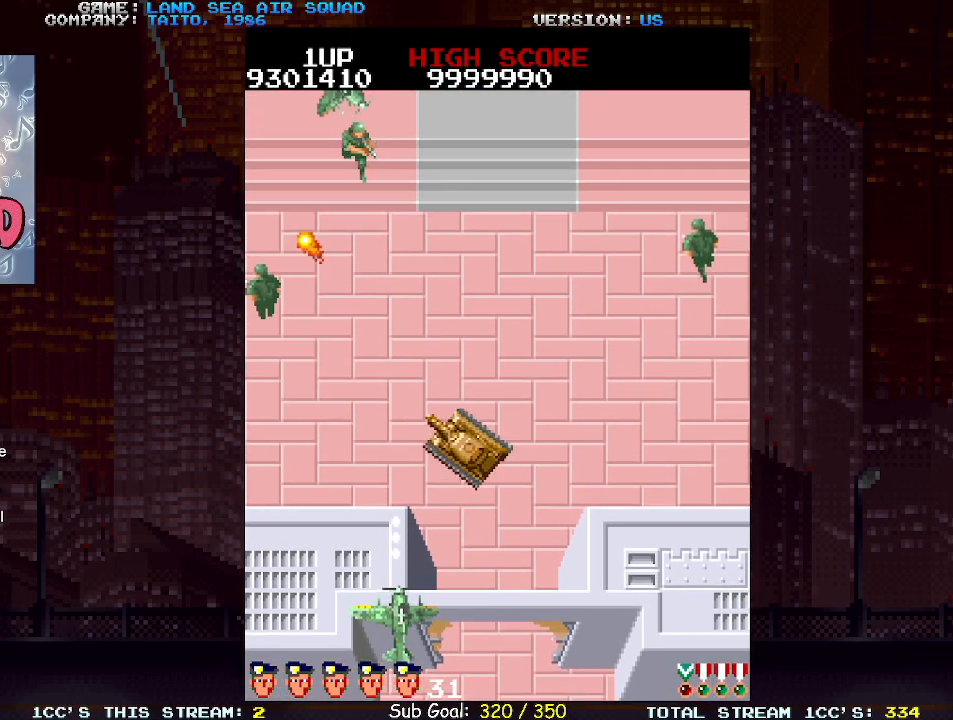
{"dt_ms": 500, "buttons": ["SQUARE"], "left_stick": "down-left", "events": [[67, "left_stick", "right"], [417, "left_stick", "down-left"], [450, "SQUARE", "down"]]}
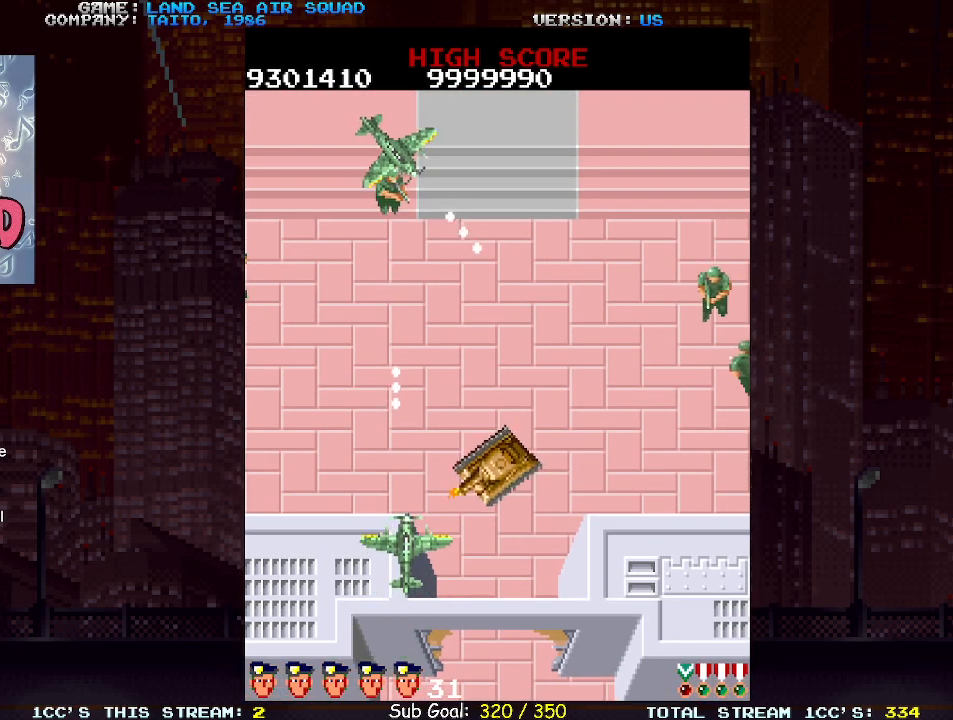
{"dt_ms": 500, "buttons": ["SQUARE"], "left_stick": "up", "events": [[17, "SQUARE", "up"], [67, "left_stick", "center"], [150, "left_stick", "left"], [217, "left_stick", "up-left"], [350, "left_stick", "up"], [433, "SQUARE", "down"]]}
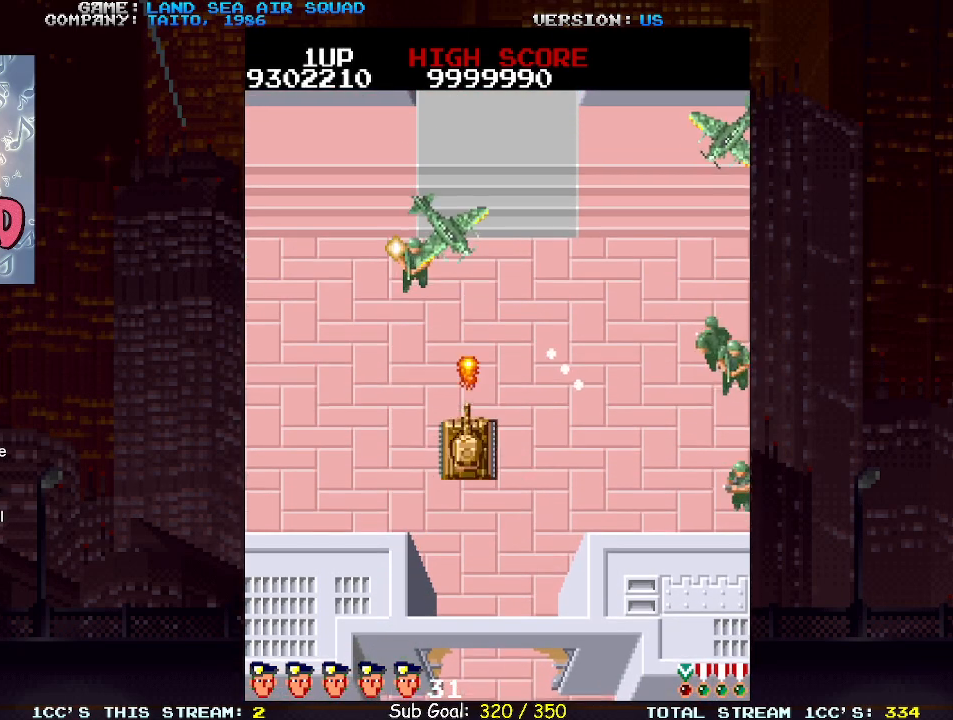
{"dt_ms": 500, "buttons": [], "left_stick": "left", "events": [[17, "SQUARE", "up"], [50, "left_stick", "left"], [317, "left_stick", "up"], [367, "SQUARE", "down"], [417, "SQUARE", "up"], [433, "left_stick", "left"]]}
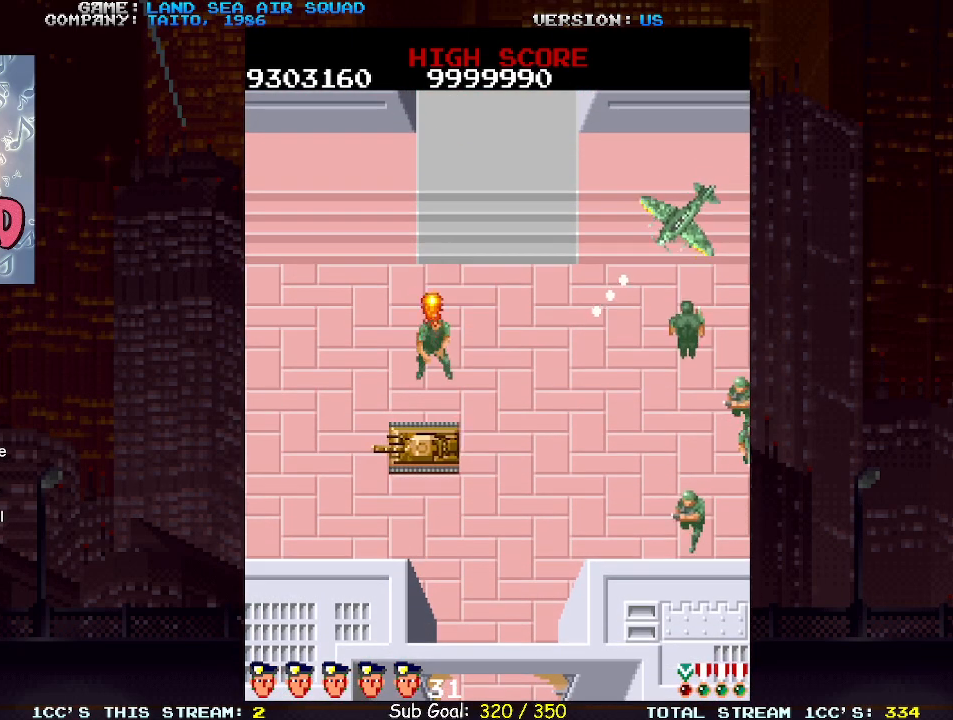
{"dt_ms": 500, "buttons": [], "left_stick": "up-left", "events": [[283, "left_stick", "up-left"]]}
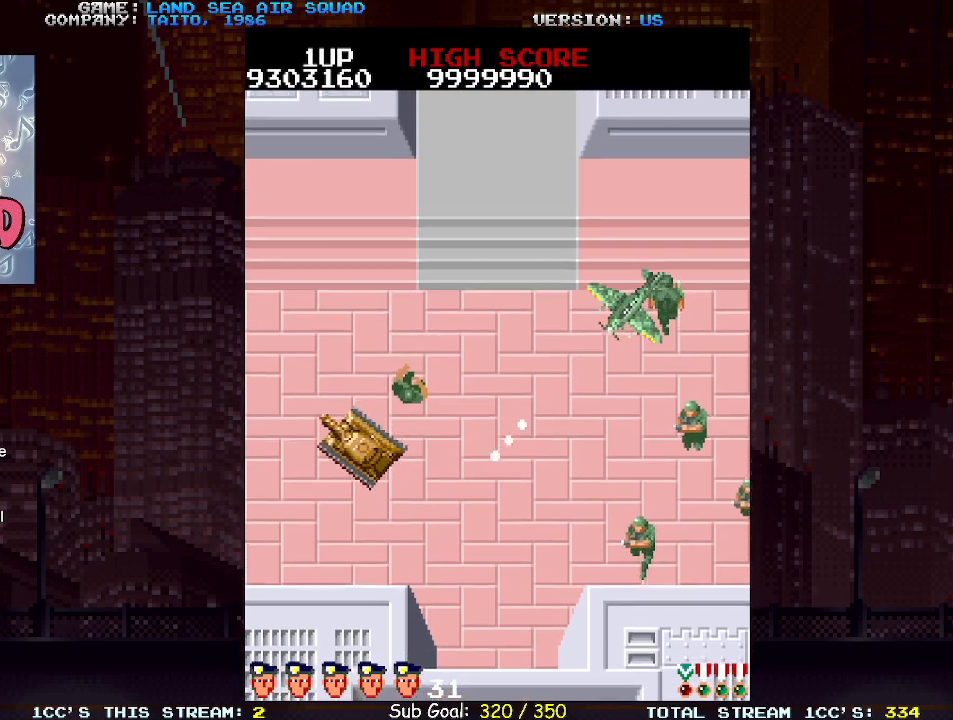
{"dt_ms": 500, "buttons": [], "left_stick": "center", "events": [[117, "left_stick", "up"], [317, "SQUARE", "down"], [383, "SQUARE", "up"], [467, "left_stick", "center"]]}
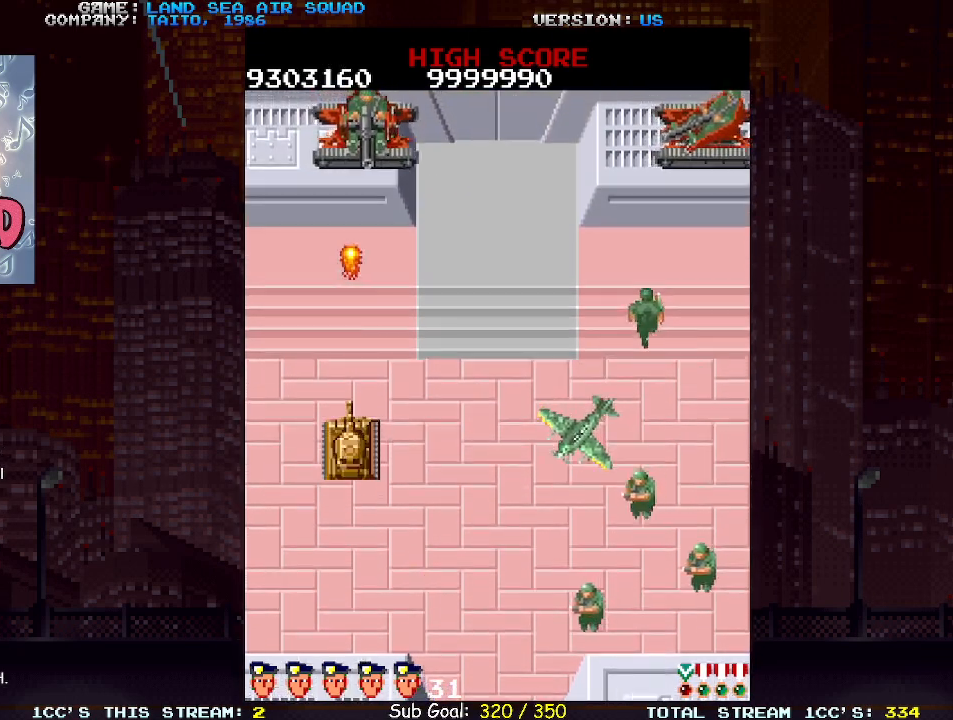
{"dt_ms": 500, "buttons": [], "left_stick": "right", "events": [[17, "left_stick", "down"], [317, "left_stick", "right"], [400, "SQUARE", "down"], [467, "SQUARE", "up"]]}
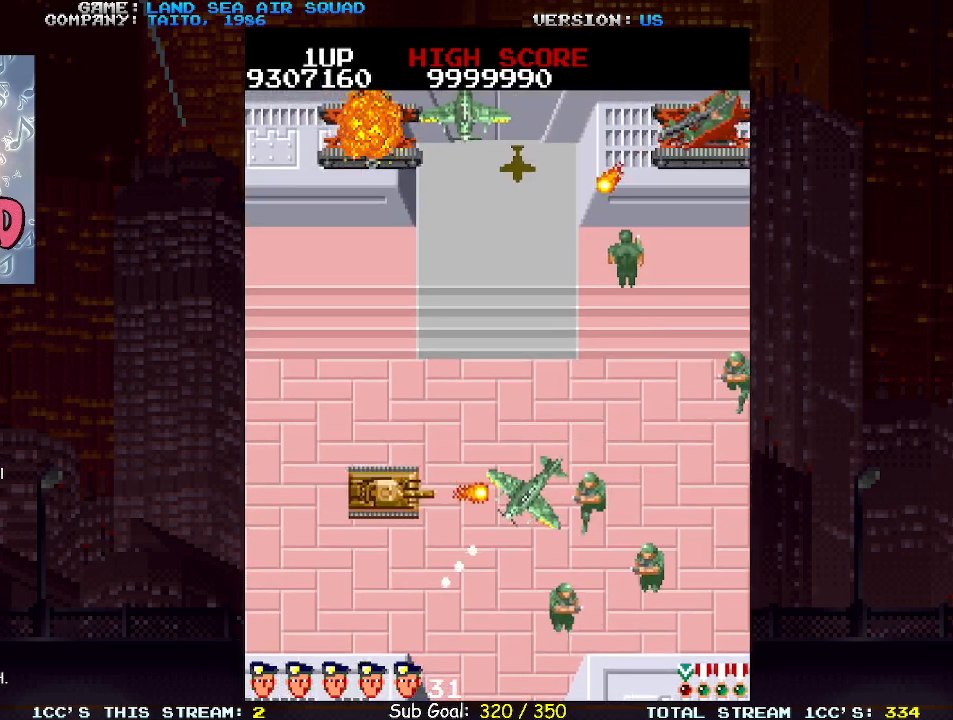
{"dt_ms": 1000, "buttons": [], "left_stick": "right"}
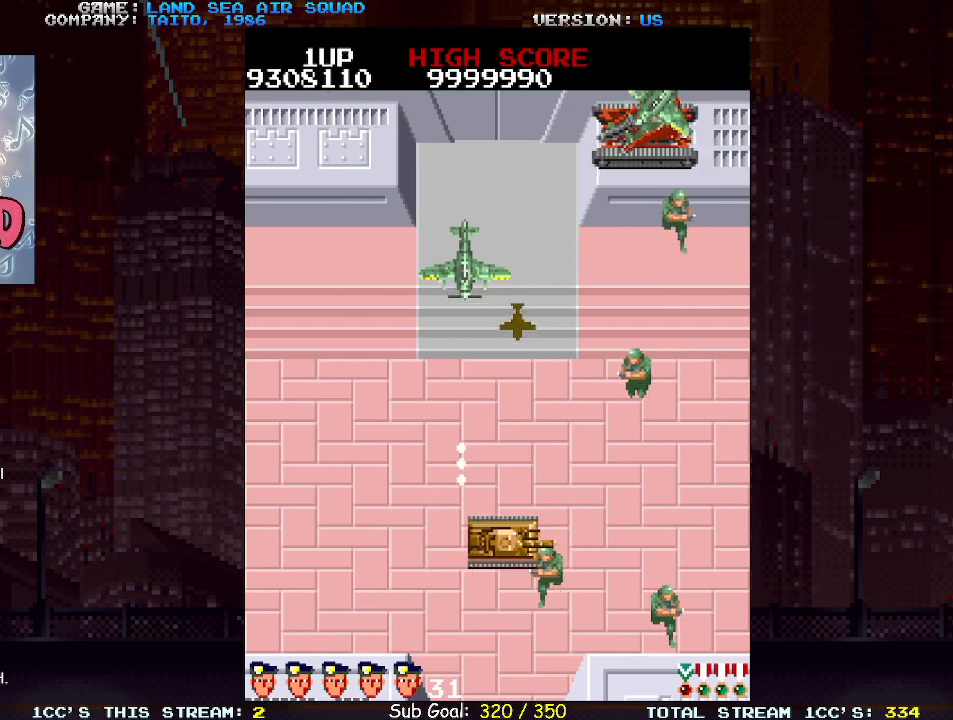
{"dt_ms": 500, "buttons": [], "left_stick": "right", "events": []}
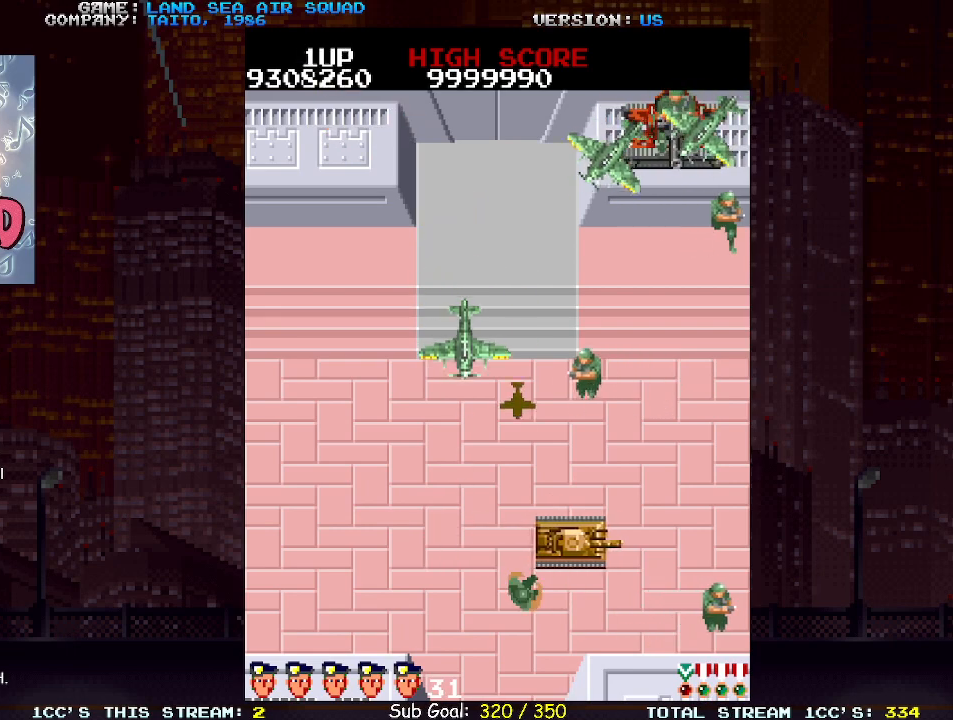
{"dt_ms": 500, "buttons": [], "left_stick": "up-right", "events": [[383, "left_stick", "up-right"]]}
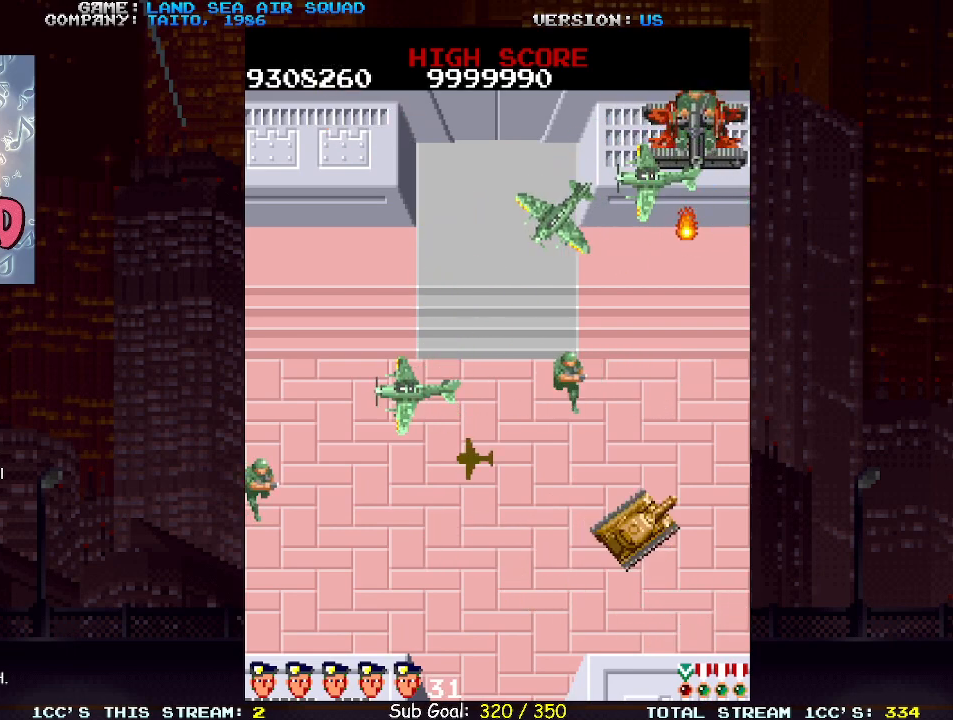
{"dt_ms": 500, "buttons": [], "left_stick": "up", "events": [[333, "left_stick", "up"]]}
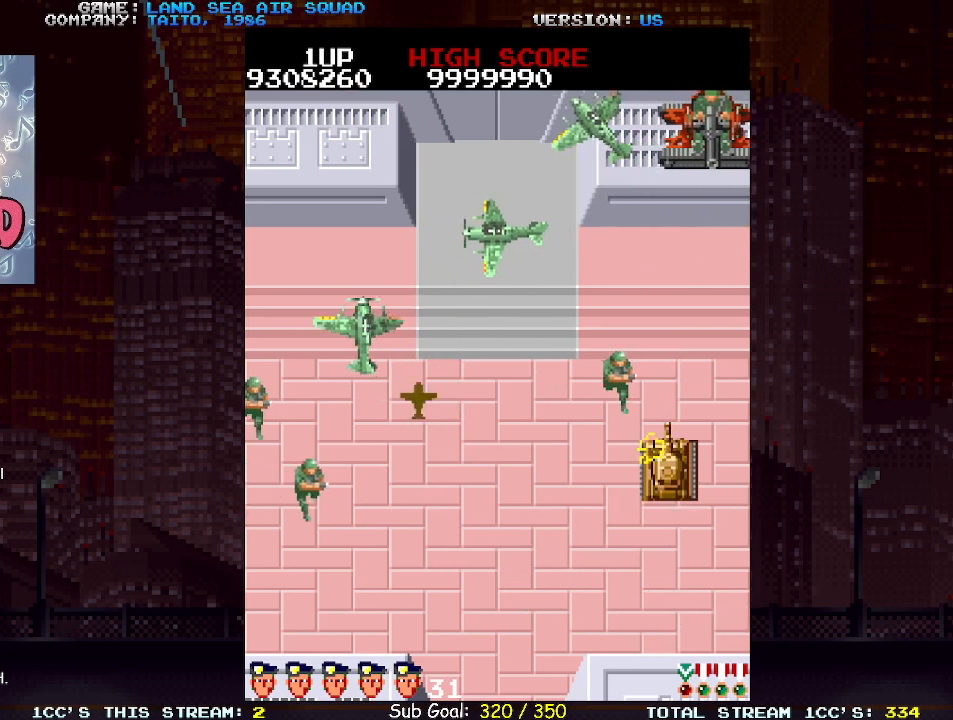
{"dt_ms": 500, "buttons": [], "left_stick": "up", "events": [[300, "SQUARE", "down"], [367, "SQUARE", "up"]]}
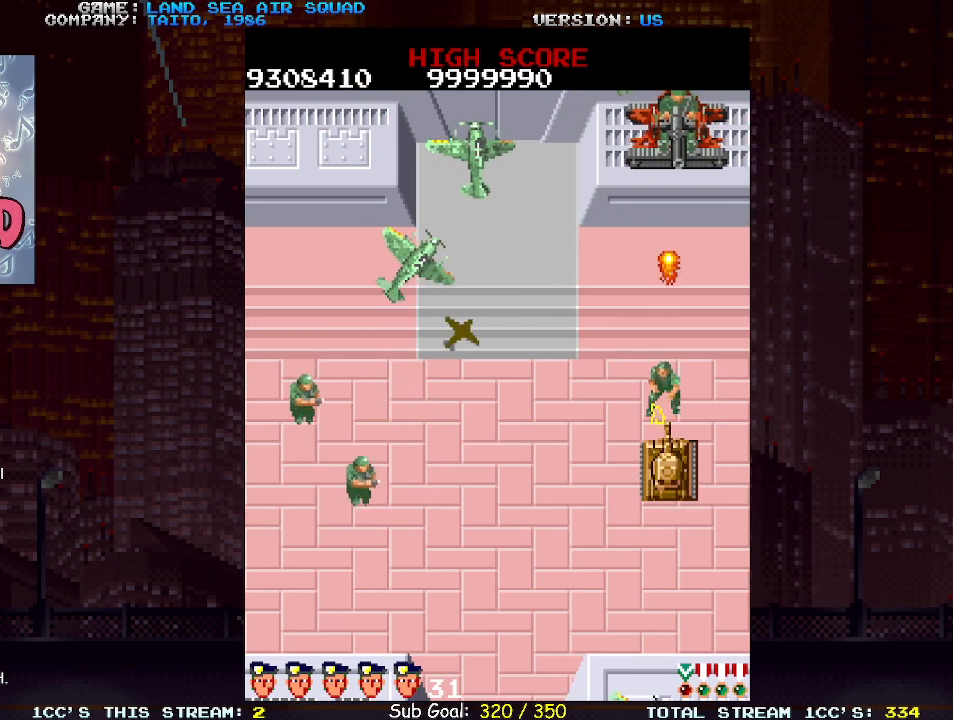
{"dt_ms": 500, "buttons": [], "left_stick": "up", "events": [[283, "SQUARE", "down"], [367, "SQUARE", "up"]]}
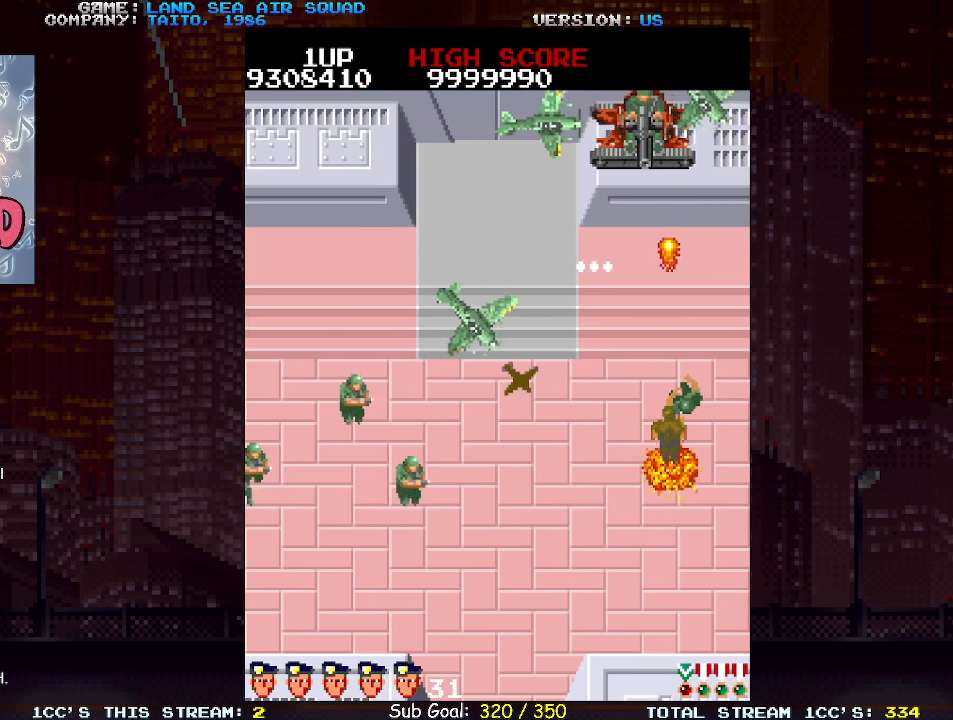
{"dt_ms": 500, "buttons": [], "left_stick": "up", "events": [[83, "left_stick", "center"], [400, "left_stick", "up"]]}
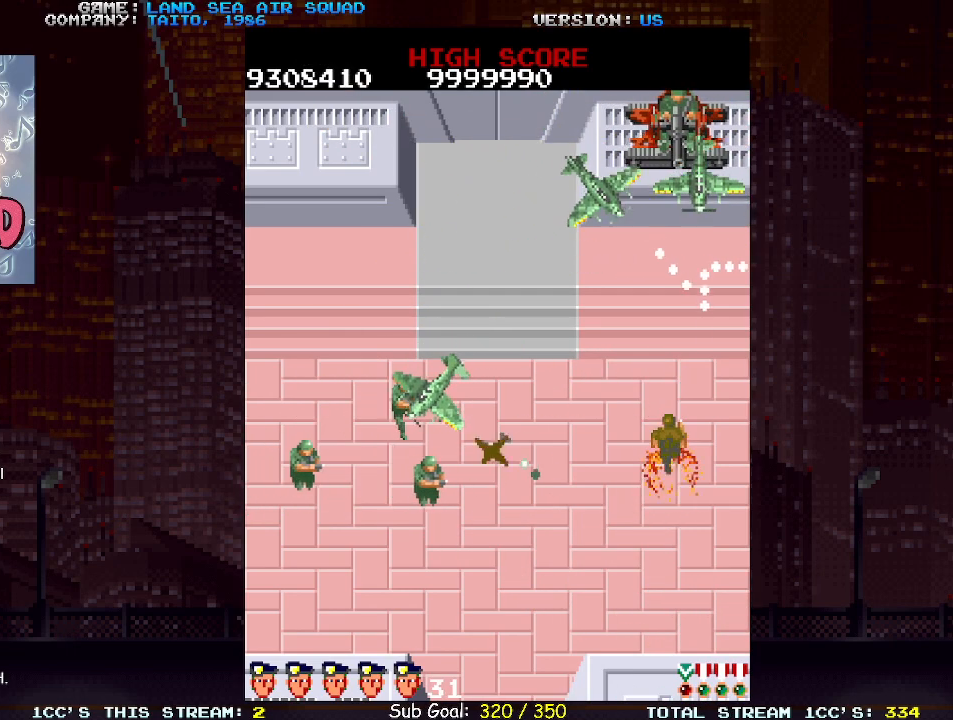
{"dt_ms": 500, "buttons": [], "left_stick": "up", "events": [[183, "SQUARE", "down"], [250, "SQUARE", "up"], [317, "left_stick", "up-right"], [483, "left_stick", "up"]]}
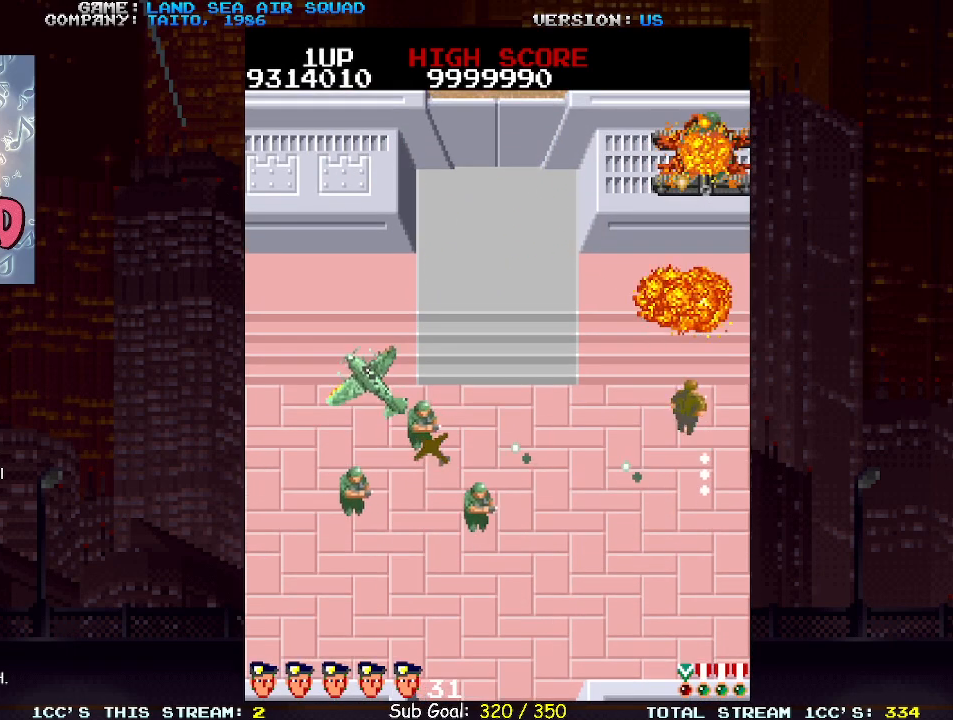
{"dt_ms": 500, "buttons": [], "left_stick": "left", "events": [[83, "SQUARE", "down"], [133, "SQUARE", "up"], [283, "left_stick", "center"], [367, "left_stick", "left"]]}
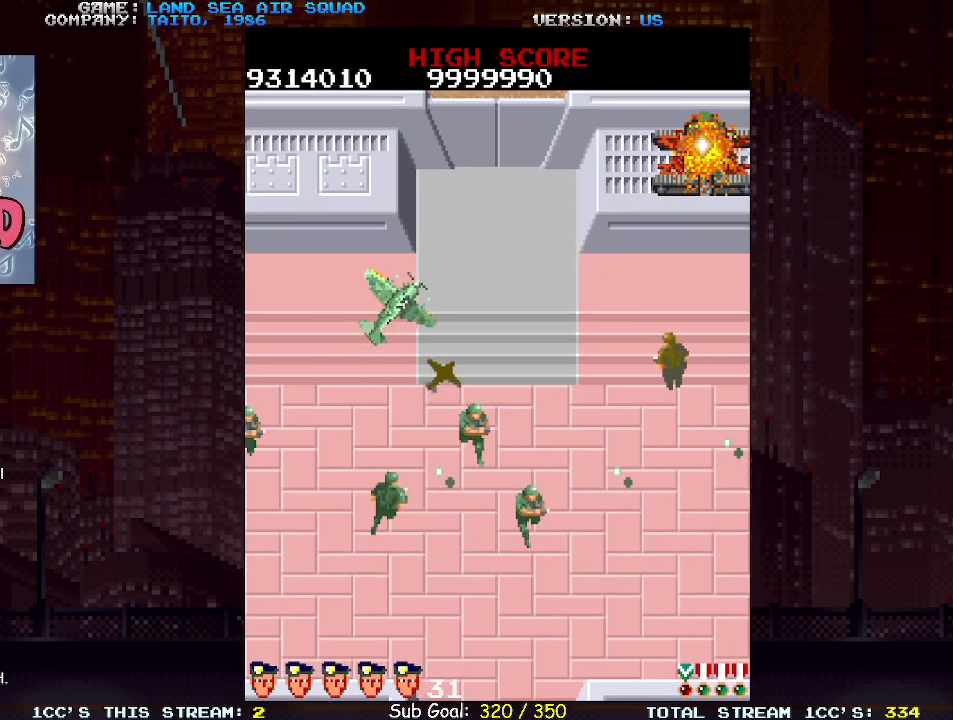
{"dt_ms": 500, "buttons": [], "left_stick": "down", "events": [[100, "left_stick", "down"]]}
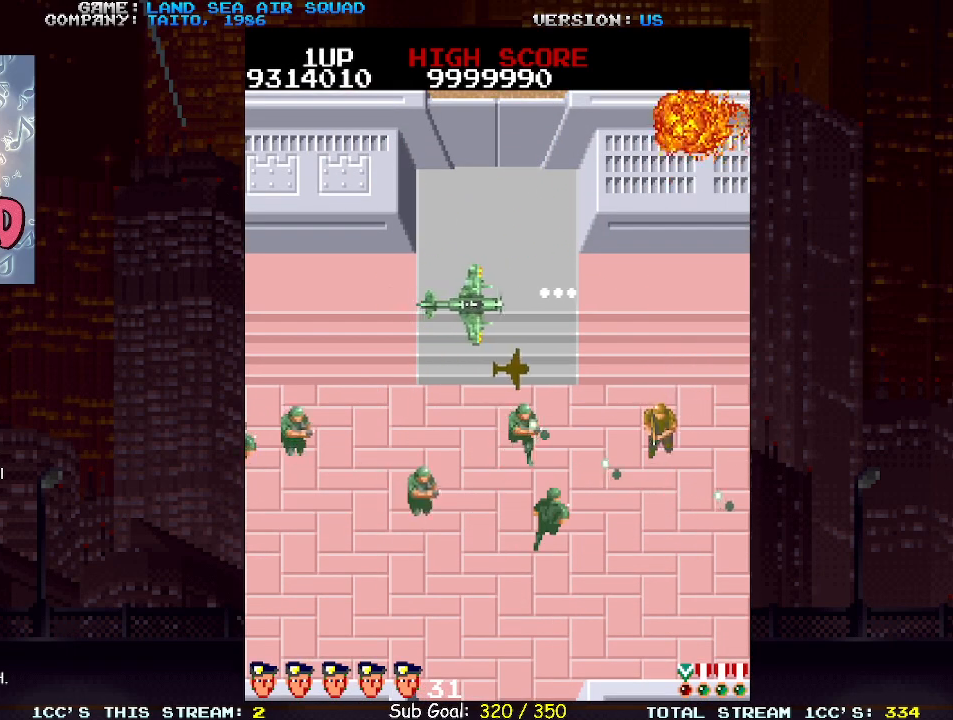
{"dt_ms": 500, "buttons": [], "left_stick": "center", "events": [[33, "left_stick", "left"], [117, "SQUARE", "down"], [183, "SQUARE", "up"], [300, "left_stick", "center"]]}
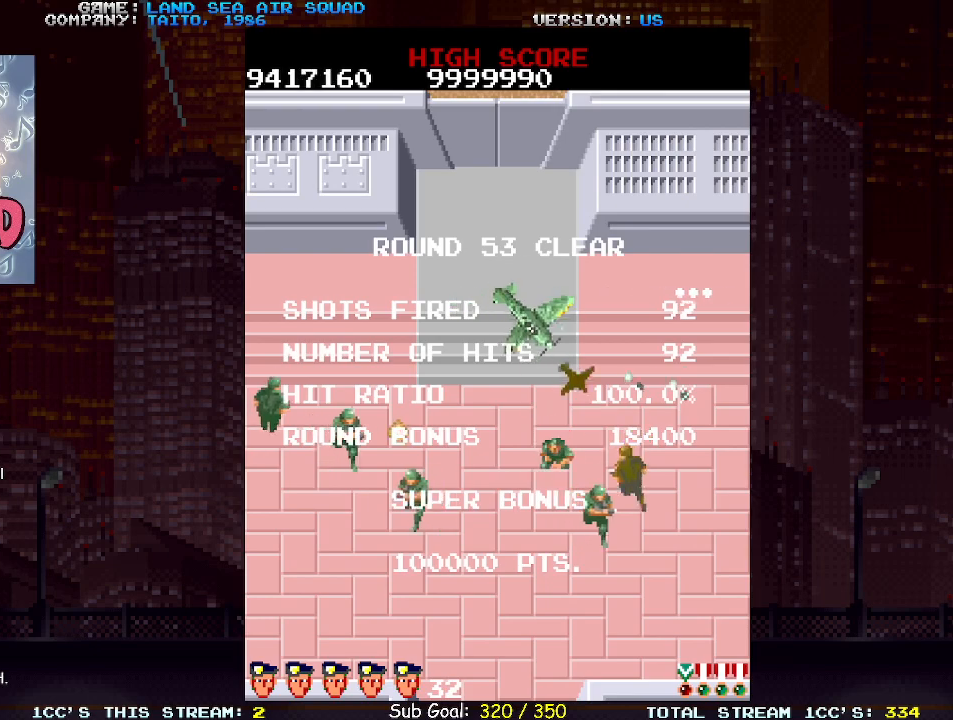
{"dt_ms": 500, "buttons": ["SQUARE"], "left_stick": "center", "events": [[450, "SQUARE", "down"]]}
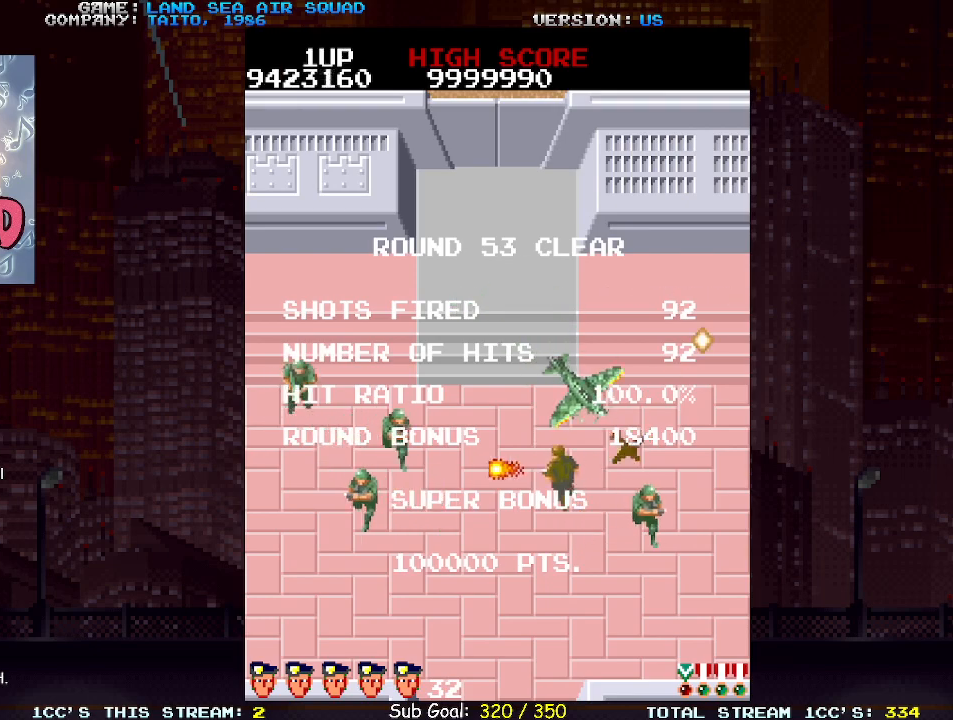
{"dt_ms": 500, "buttons": [], "left_stick": "center", "events": [[17, "SQUARE", "up"]]}
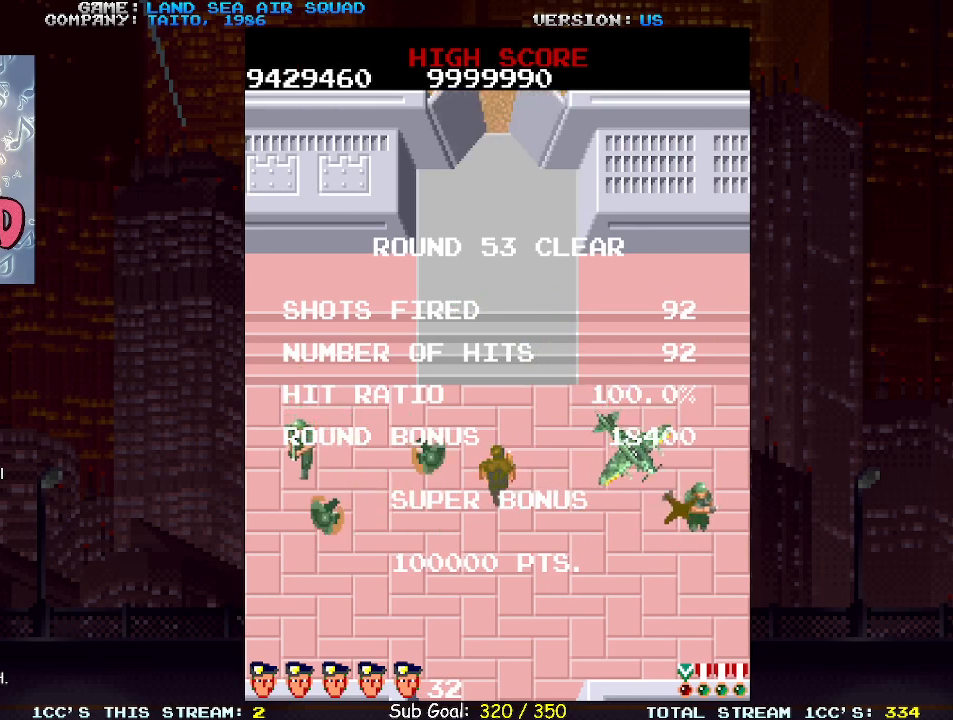
{"dt_ms": 500, "buttons": [], "left_stick": "center", "events": []}
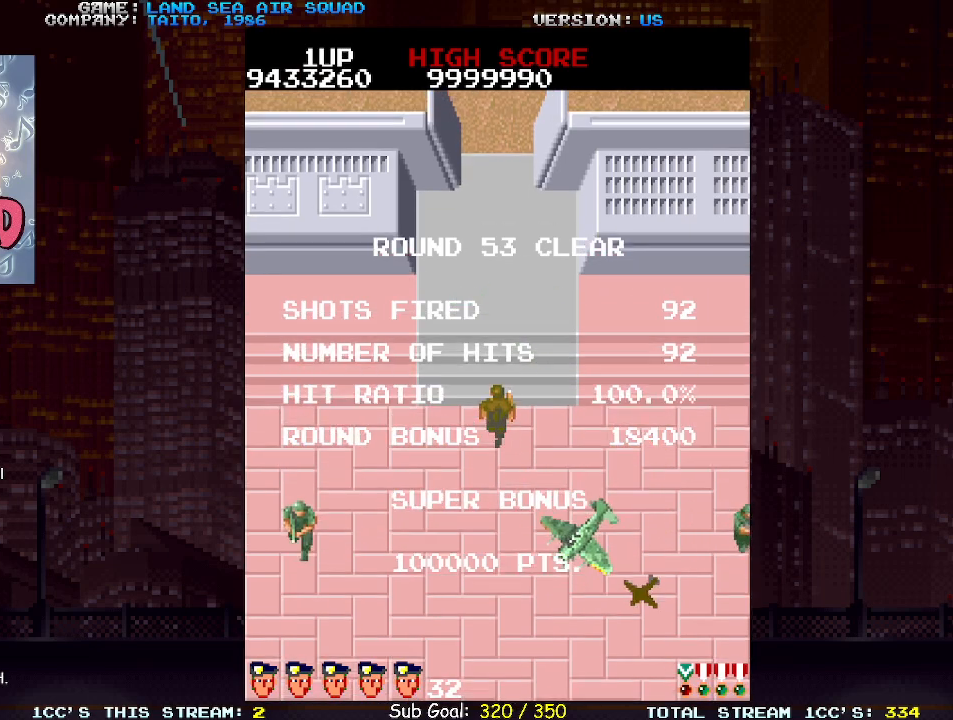
{"dt_ms": 500, "buttons": [], "left_stick": "down-right", "events": [[267, "left_stick", "down-right"]]}